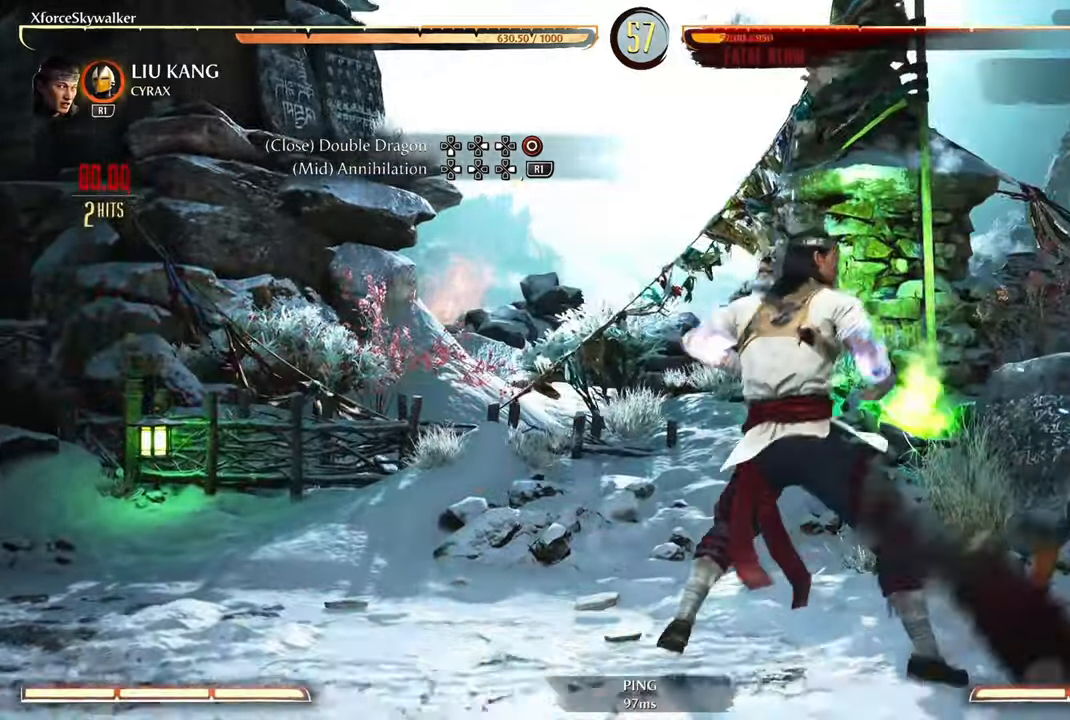
Gameplay with a controller (PlayStation layout); each line is a JSON object with the inputs held at the frame after it. "events" lists button and stick changes between this image and that frame as [ms after this image, input, new state], when the widget could be followed in between.
{"buttons": [], "left_stick": "center", "right_stick": "center", "events": [[50, "DPAD_RIGHT", "down"], [100, "SQUARE", "down"], [167, "DPAD_RIGHT", "up"], [184, "SQUARE", "up"]]}
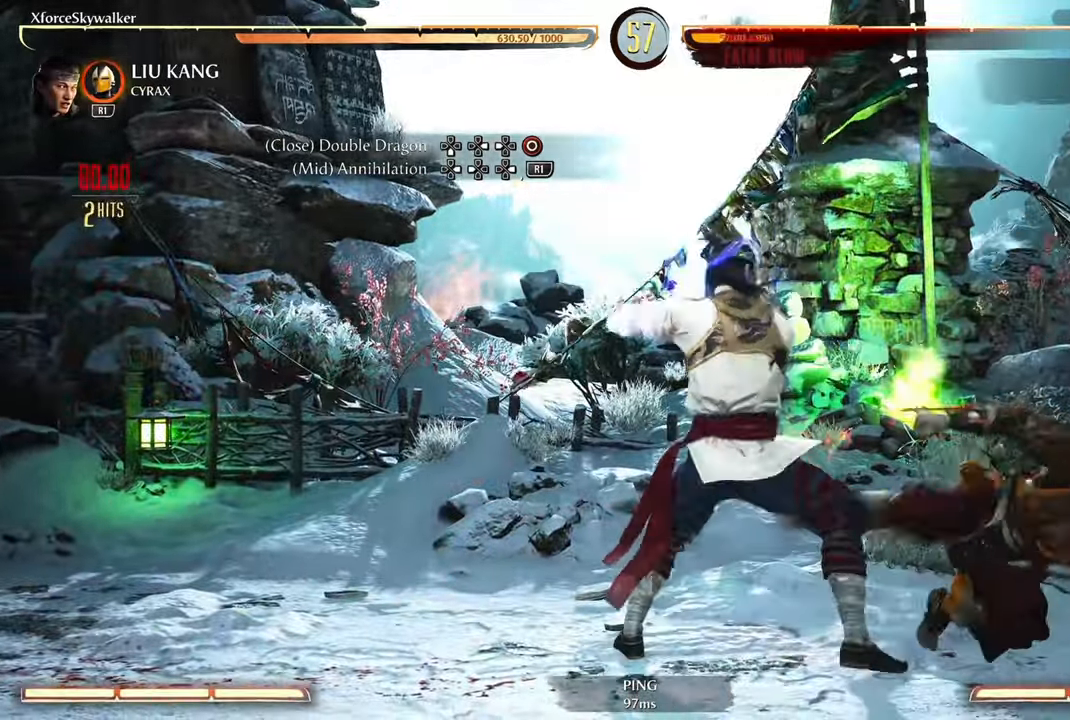
{"buttons": ["DPAD_LEFT"], "left_stick": "center", "right_stick": "center", "events": [[484, "DPAD_LEFT", "down"]]}
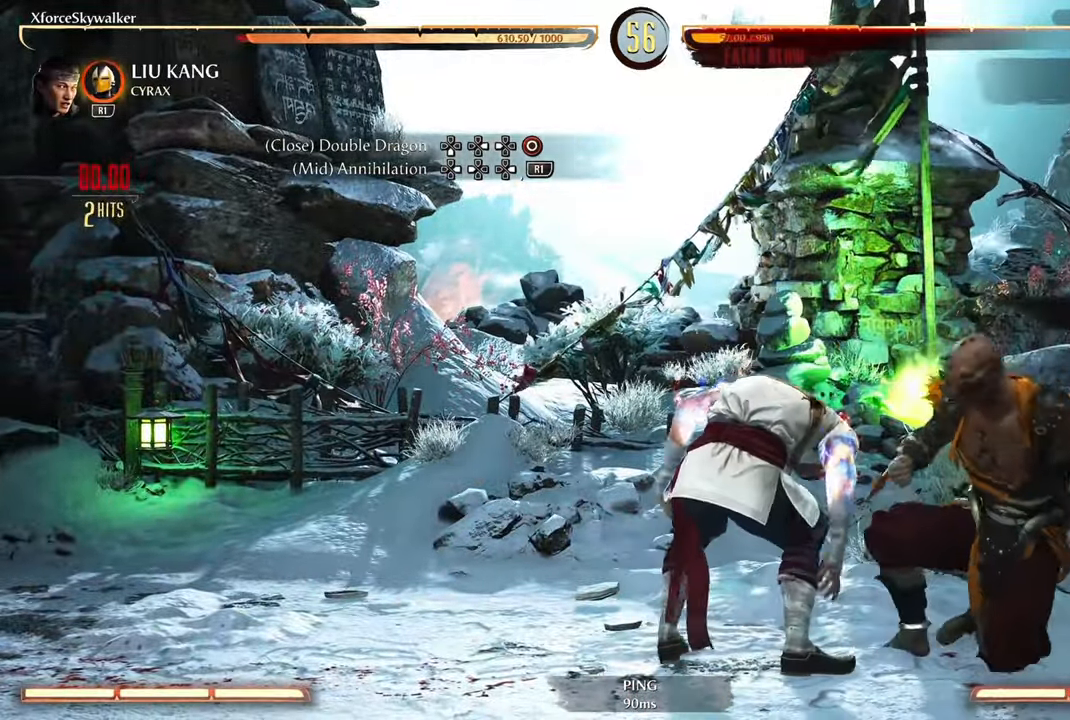
{"buttons": [], "left_stick": "center", "right_stick": "center", "events": [[34, "DPAD_LEFT", "up"], [100, "DPAD_RIGHT", "down"], [134, "SQUARE", "down"], [217, "DPAD_RIGHT", "up"], [217, "SQUARE", "up"], [317, "SQUARE", "down"], [384, "SQUARE", "up"]]}
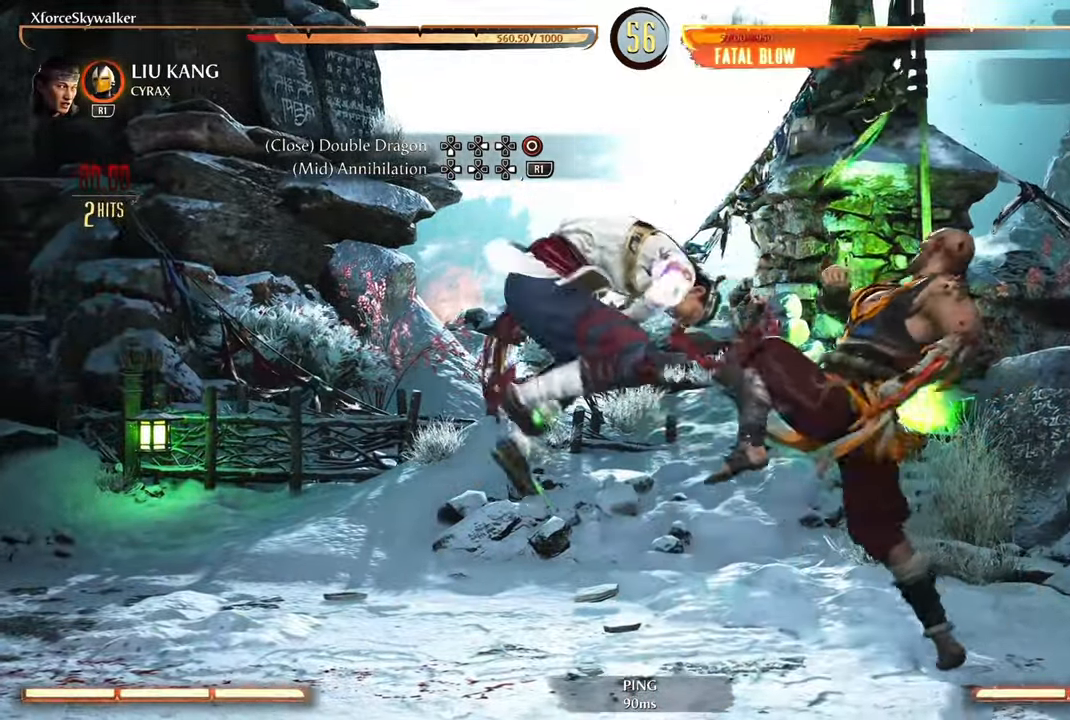
{"buttons": [], "left_stick": "center", "right_stick": "center", "events": [[17, "SQUARE", "down"], [100, "SQUARE", "up"]]}
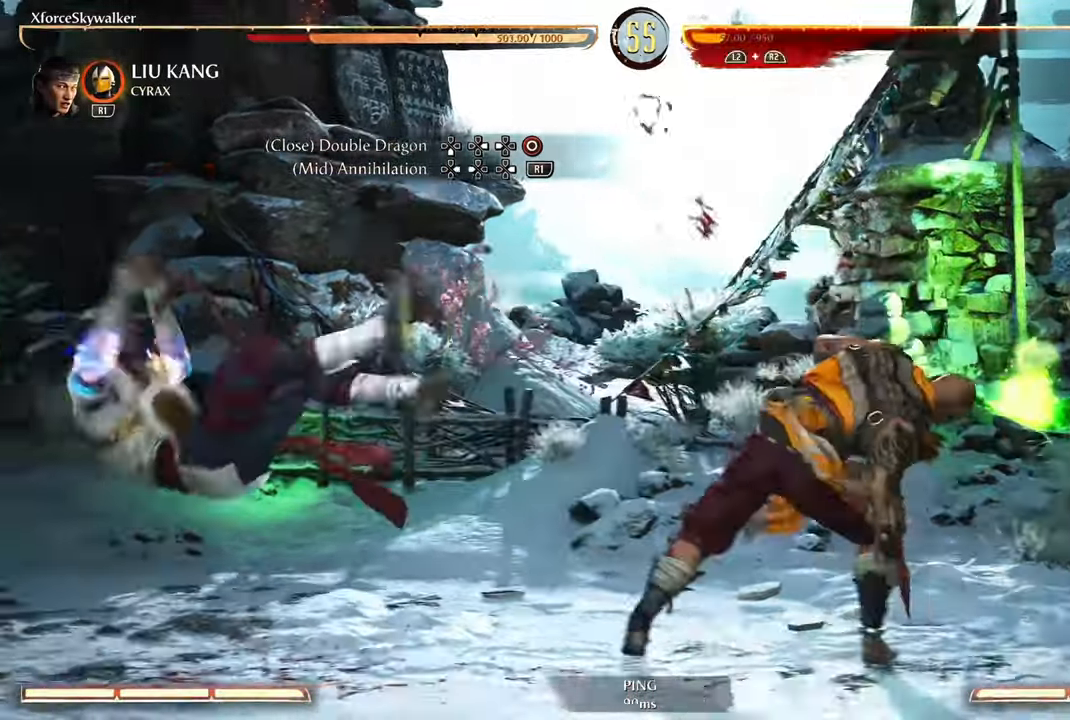
{"buttons": ["R2"], "left_stick": "center", "right_stick": "center", "events": [[317, "R2", "down"]]}
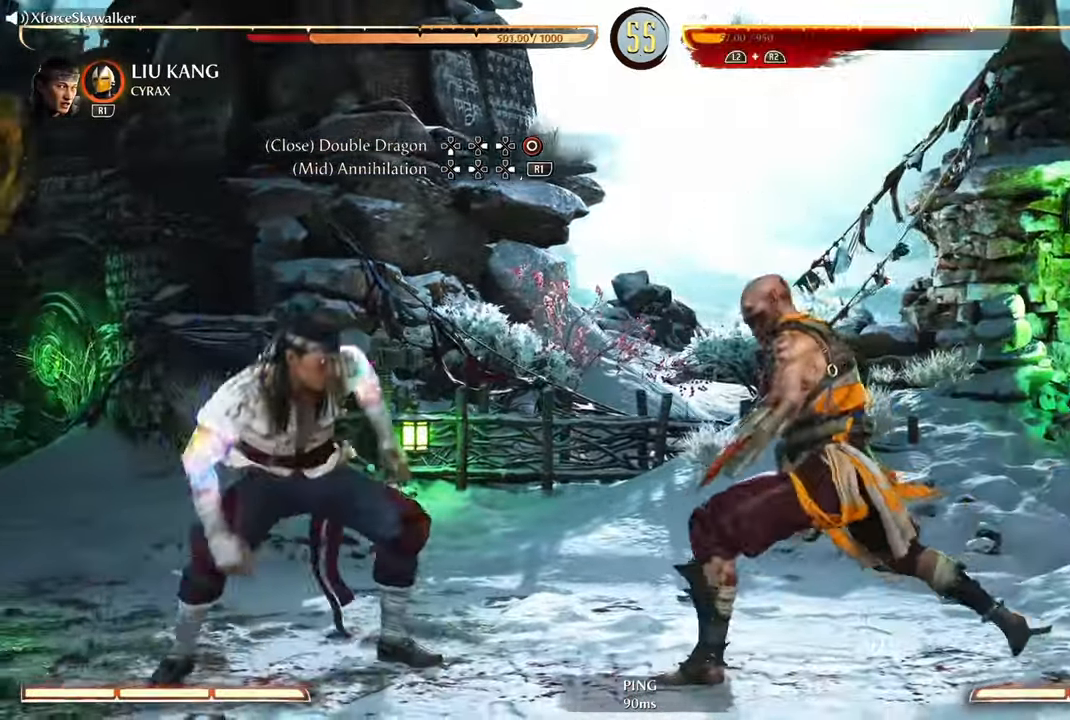
{"buttons": ["R2"], "left_stick": "center", "right_stick": "center", "events": []}
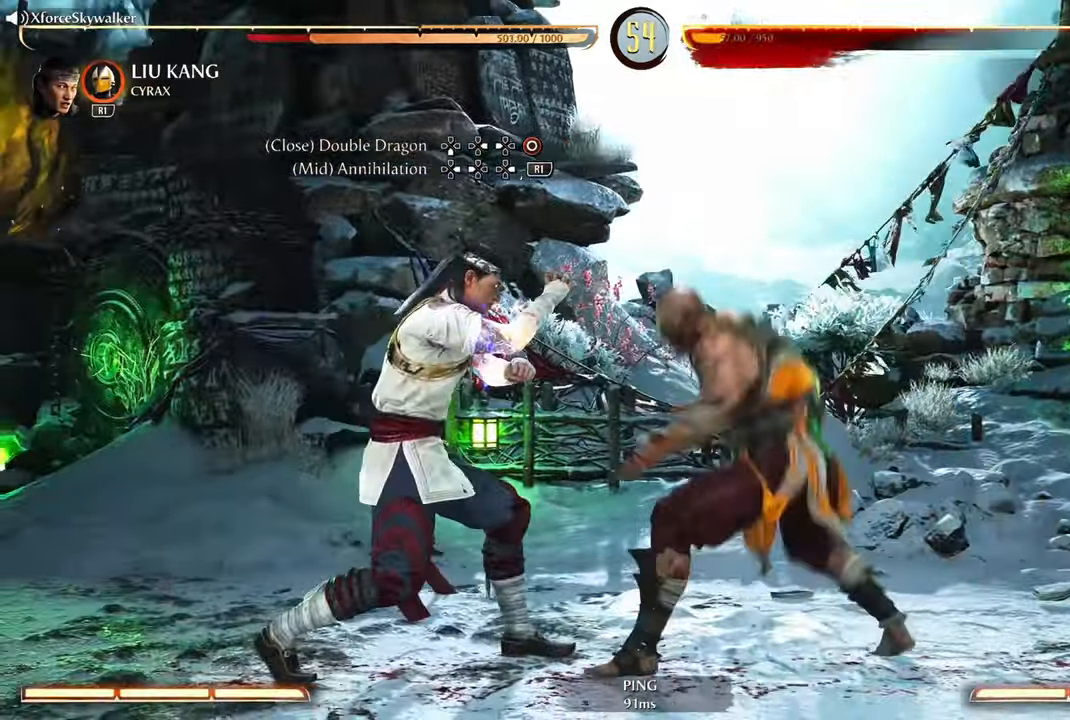
{"buttons": ["R2"], "left_stick": "center", "right_stick": "center", "events": []}
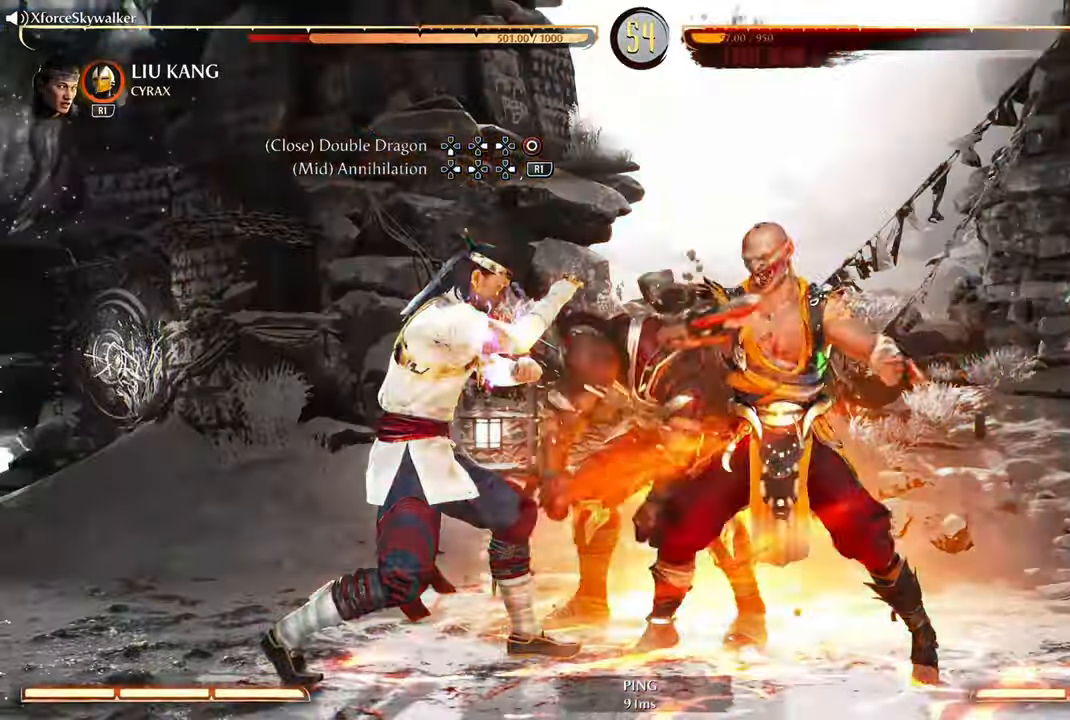
{"buttons": ["R2"], "left_stick": "center", "right_stick": "center", "events": [[50, "left_stick", "left"], [133, "left_stick", "center"], [200, "left_stick", "left"], [250, "left_stick", "center"]]}
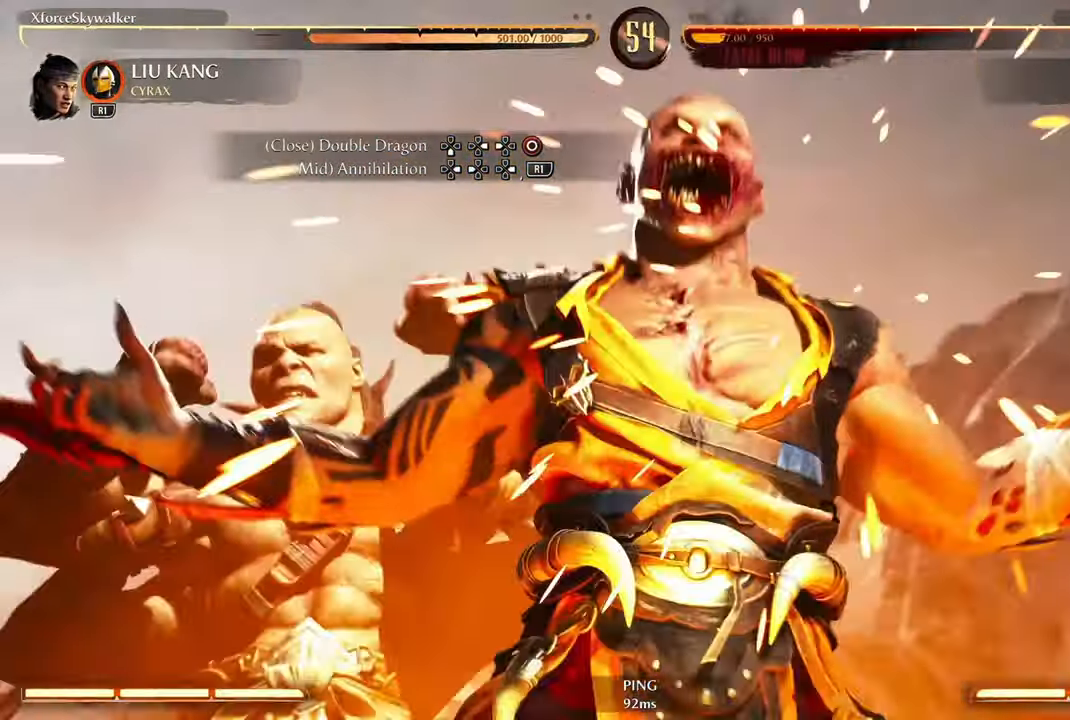
{"buttons": ["R2"], "left_stick": "center", "right_stick": "center", "events": []}
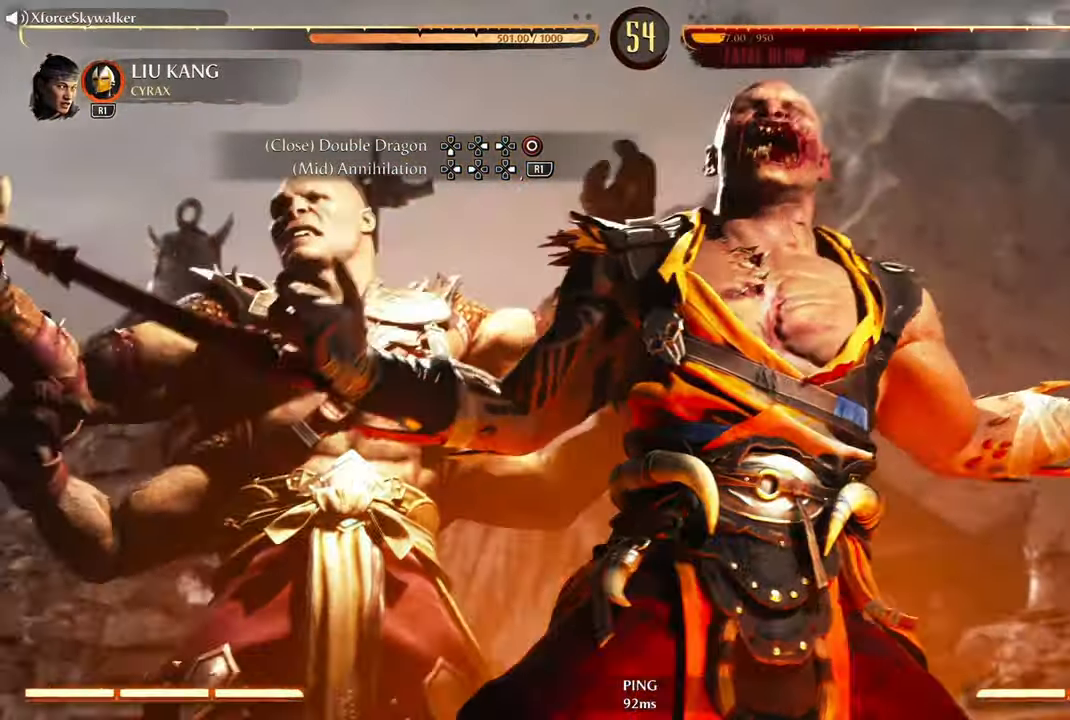
{"buttons": ["R2"], "left_stick": "center", "right_stick": "center", "events": []}
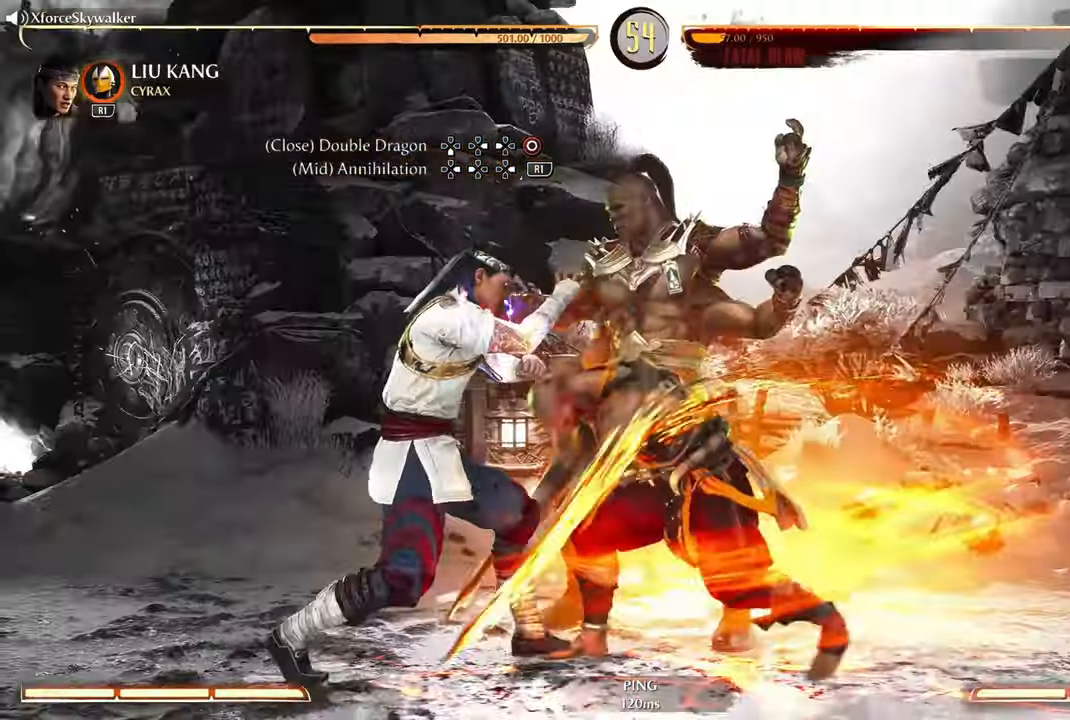
{"buttons": [], "left_stick": "center", "right_stick": "center", "events": [[450, "R2", "up"]]}
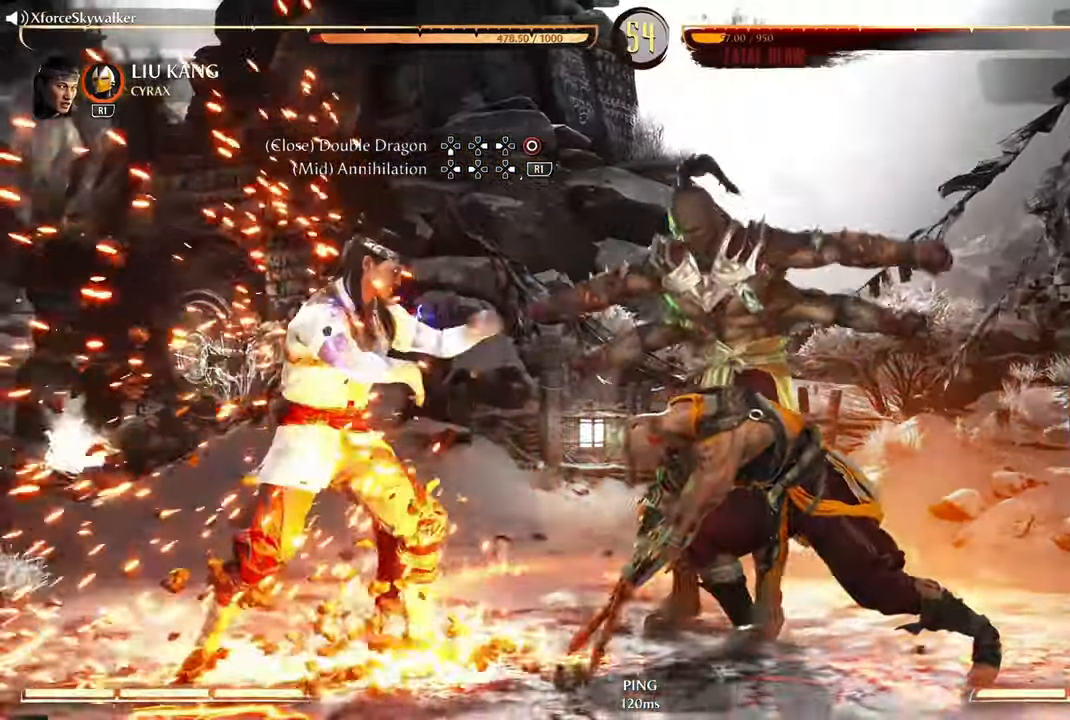
{"buttons": [], "left_stick": "center", "right_stick": "center", "events": [[150, "DPAD_LEFT", "down"], [233, "DPAD_LEFT", "up"], [283, "DPAD_RIGHT", "down"], [333, "SQUARE", "down"], [400, "DPAD_RIGHT", "up"], [416, "SQUARE", "up"]]}
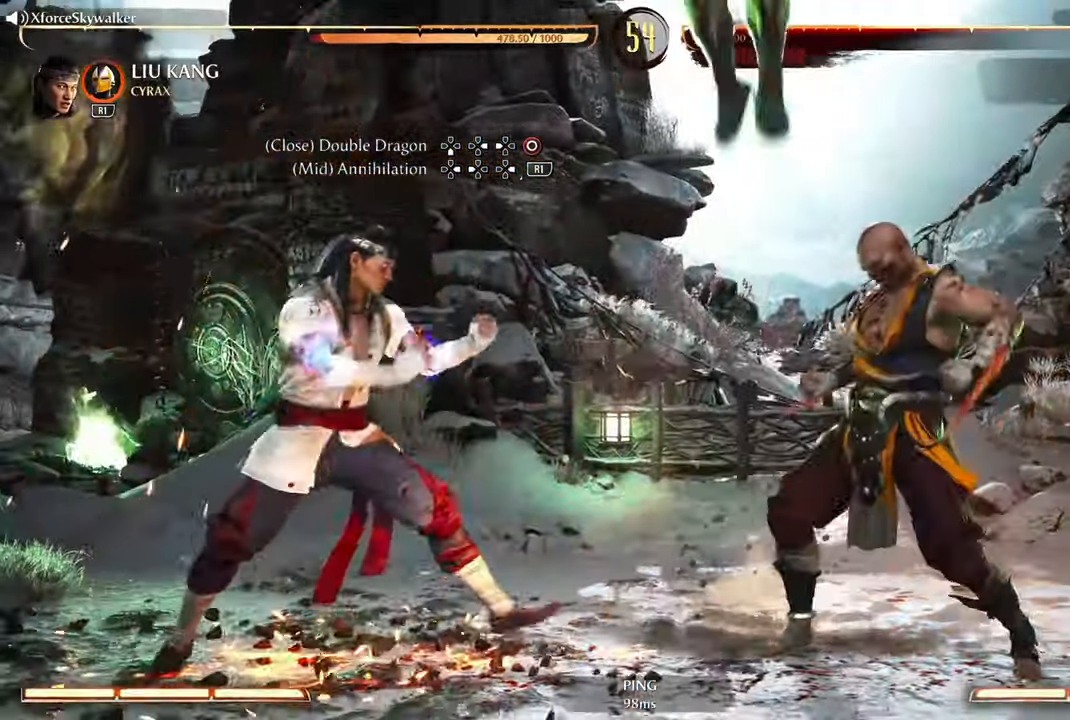
{"buttons": [], "left_stick": "center", "right_stick": "center", "events": [[16, "SQUARE", "down"], [66, "SQUARE", "up"]]}
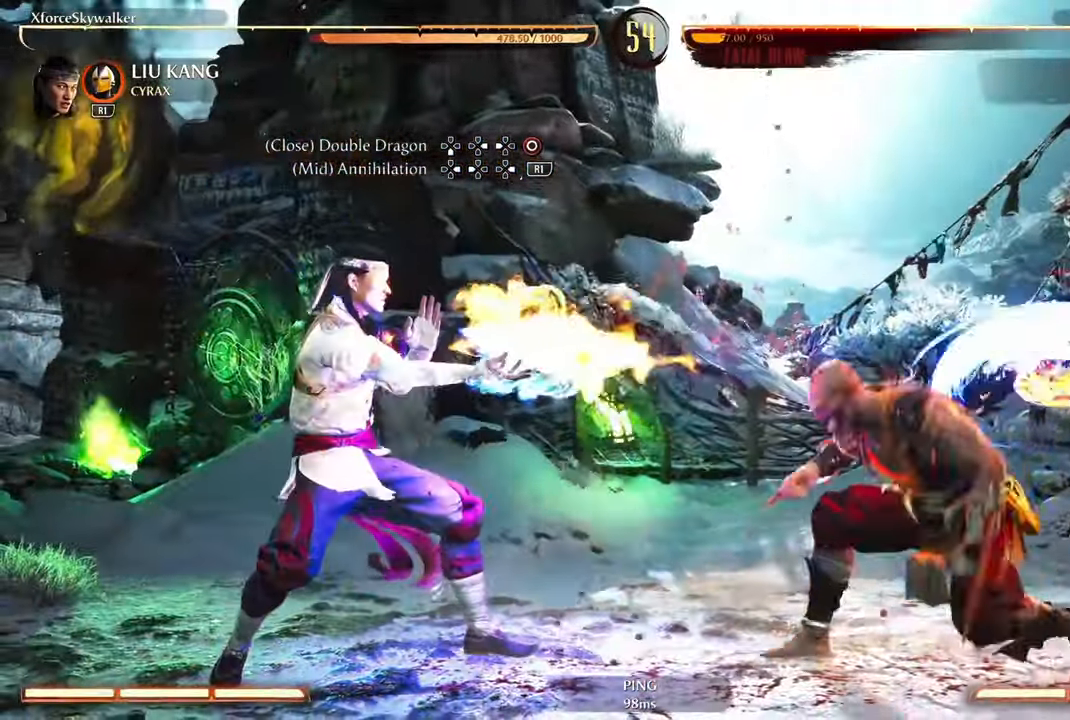
{"buttons": ["DPAD_RIGHT"], "left_stick": "center", "right_stick": "center", "events": [[366, "DPAD_LEFT", "down"], [433, "DPAD_LEFT", "up"], [483, "DPAD_RIGHT", "down"]]}
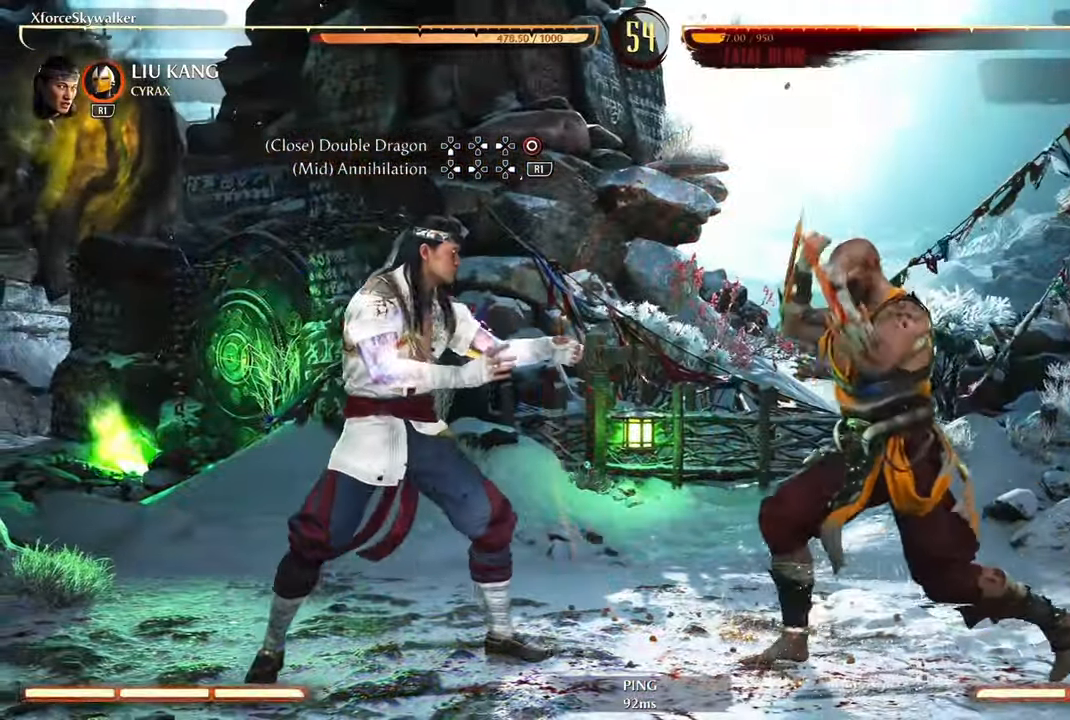
{"buttons": [], "left_stick": "center", "right_stick": "center", "events": [[33, "SQUARE", "down"], [100, "DPAD_RIGHT", "up"], [100, "SQUARE", "up"], [216, "SQUARE", "down"], [266, "SQUARE", "up"]]}
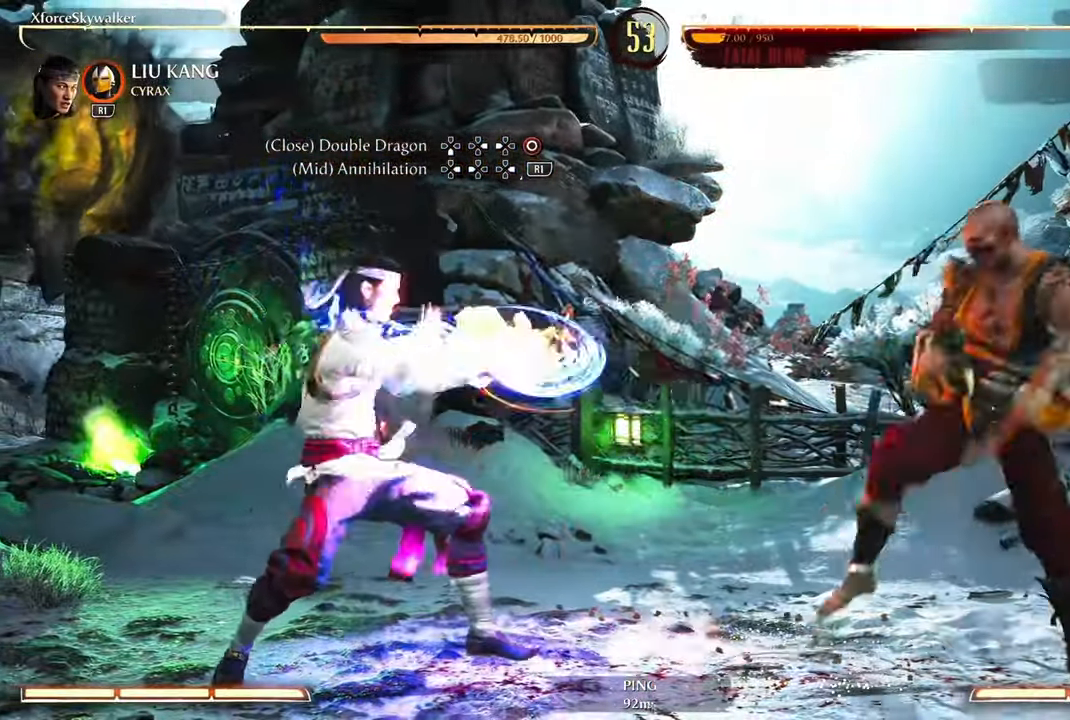
{"buttons": [], "left_stick": "center", "right_stick": "center", "events": []}
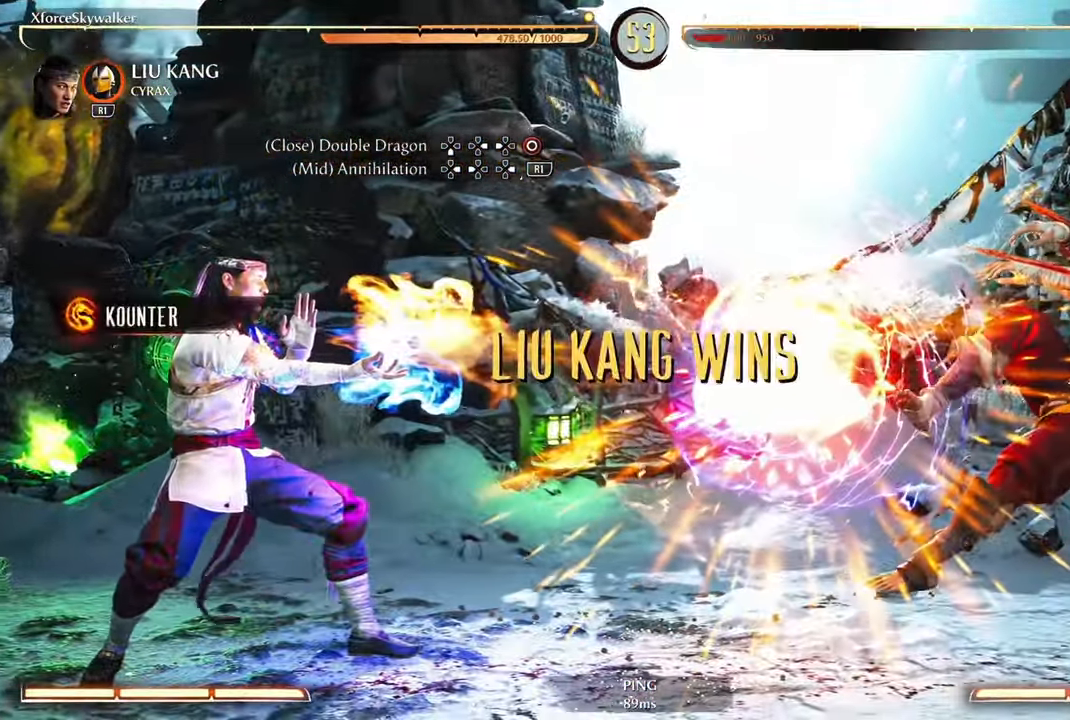
{"buttons": [], "left_stick": "center", "right_stick": "center", "events": []}
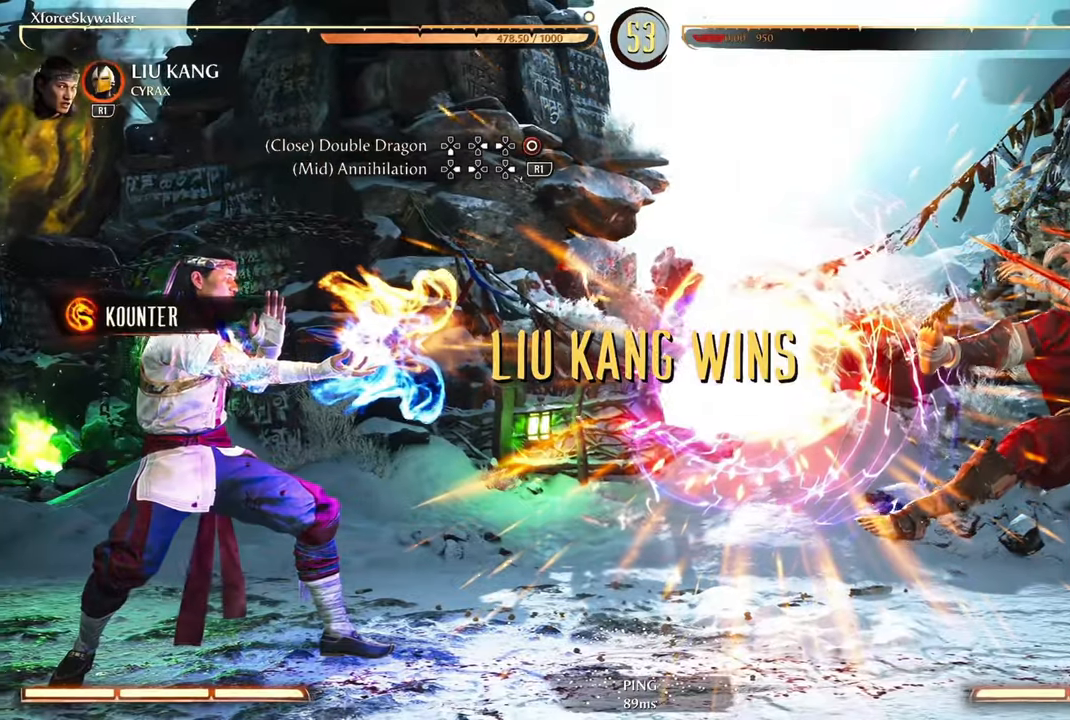
{"buttons": [], "left_stick": "center", "right_stick": "center", "events": []}
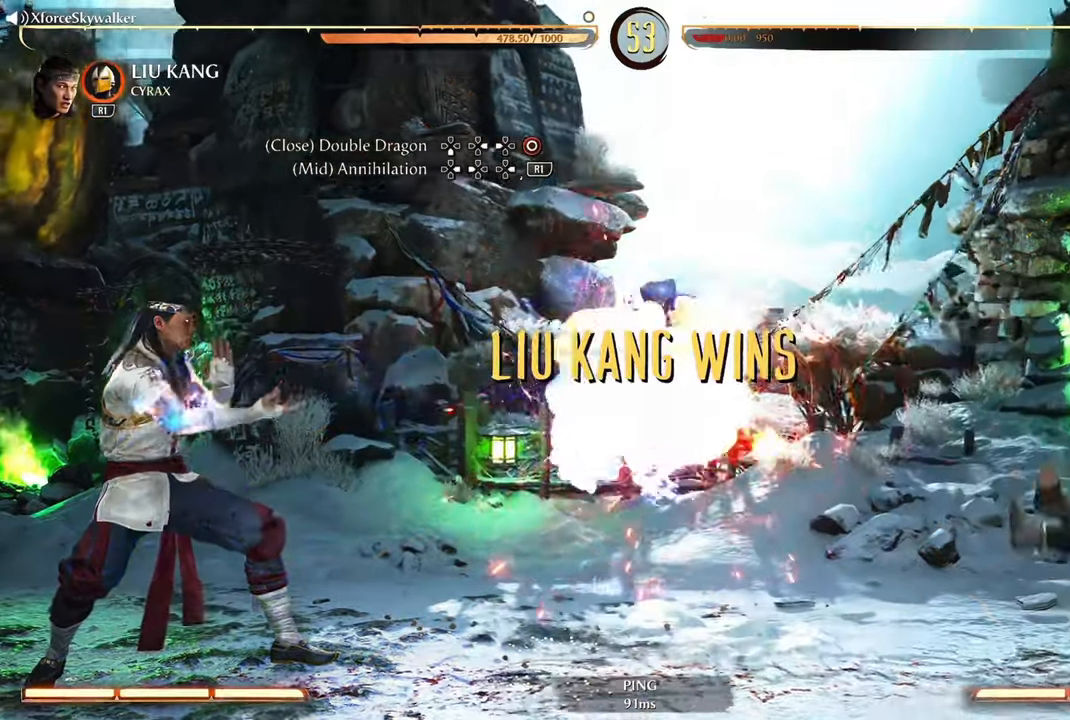
{"buttons": [], "left_stick": "center", "right_stick": "center", "events": []}
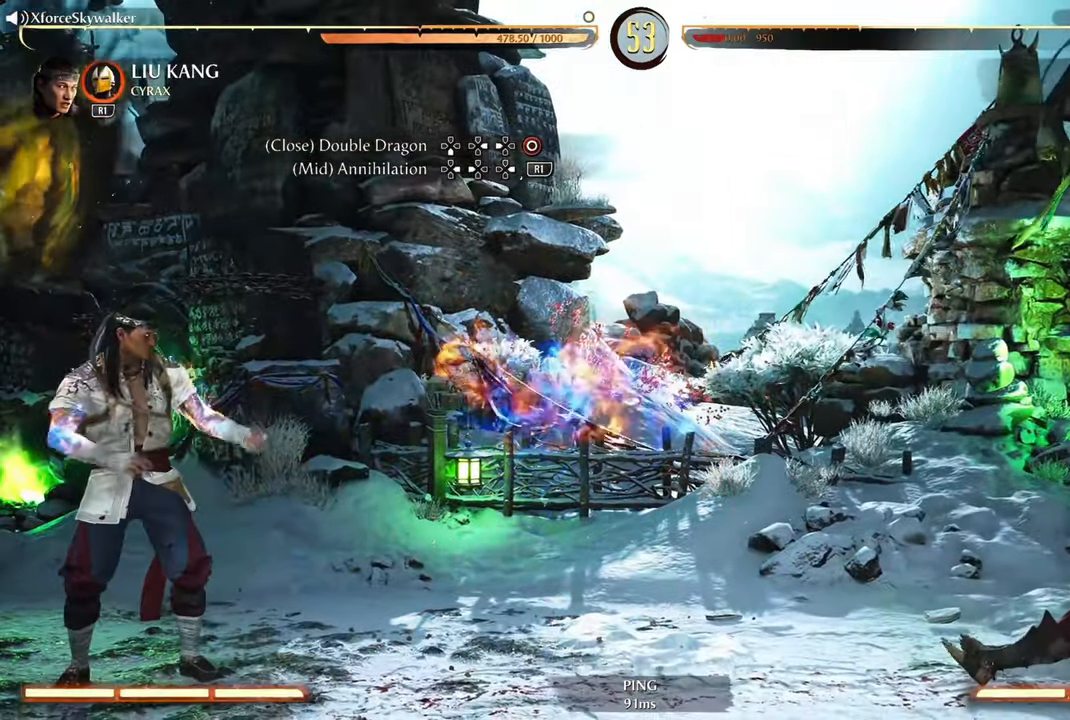
{"buttons": [], "left_stick": "center", "right_stick": "center", "events": []}
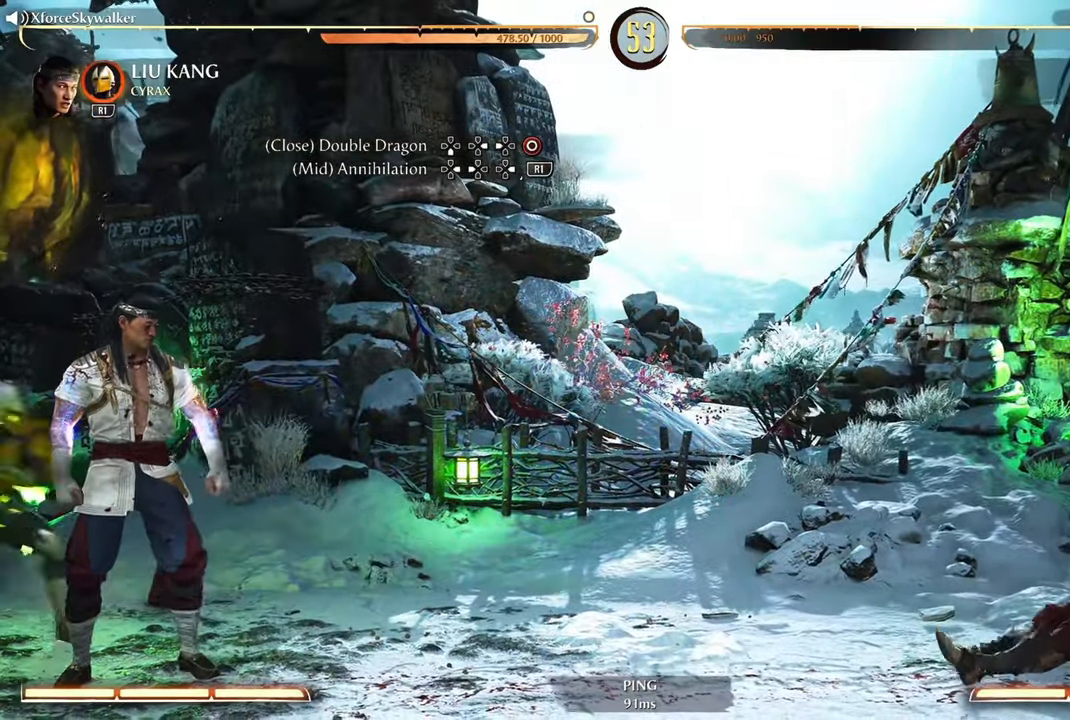
{"buttons": [], "left_stick": "center", "right_stick": "center", "events": []}
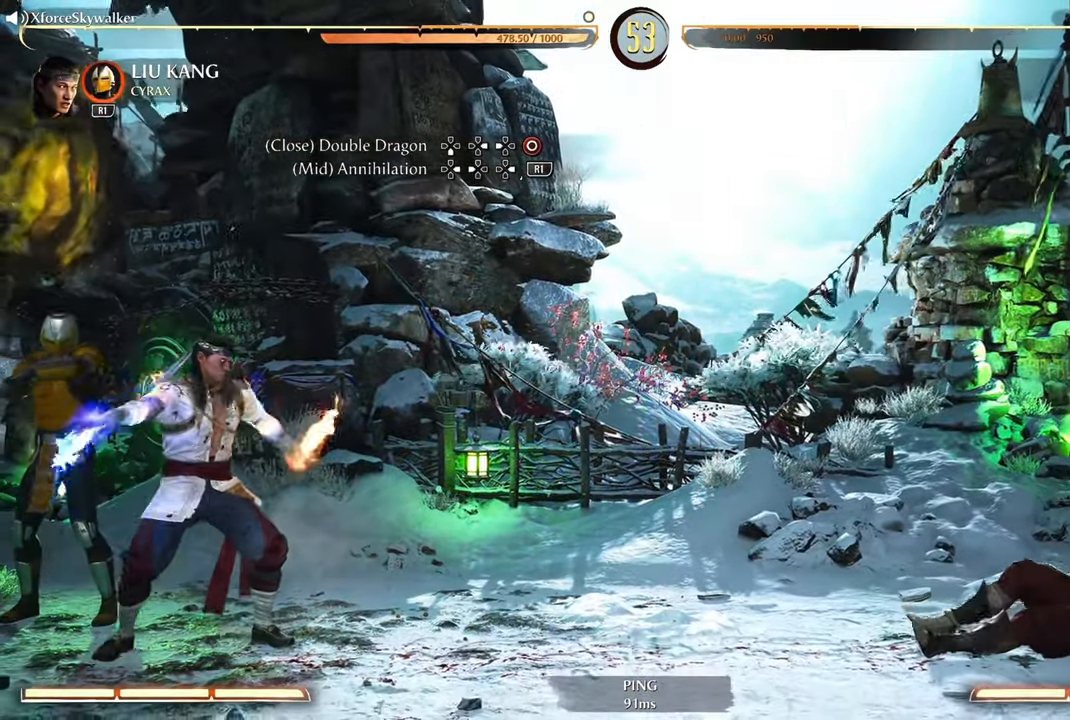
{"buttons": [], "left_stick": "left", "right_stick": "center", "events": [[133, "left_stick", "right"], [333, "left_stick", "left"]]}
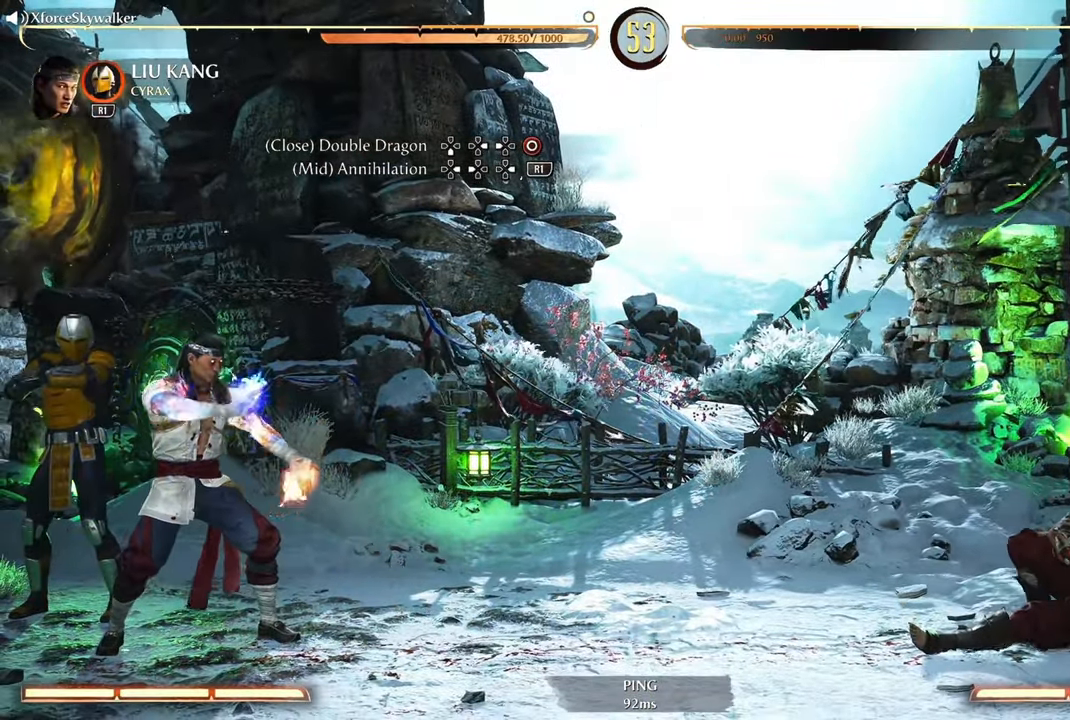
{"buttons": [], "left_stick": "left", "right_stick": "right", "events": [[217, "left_stick", "up-right"], [367, "right_stick", "right"], [400, "left_stick", "left"]]}
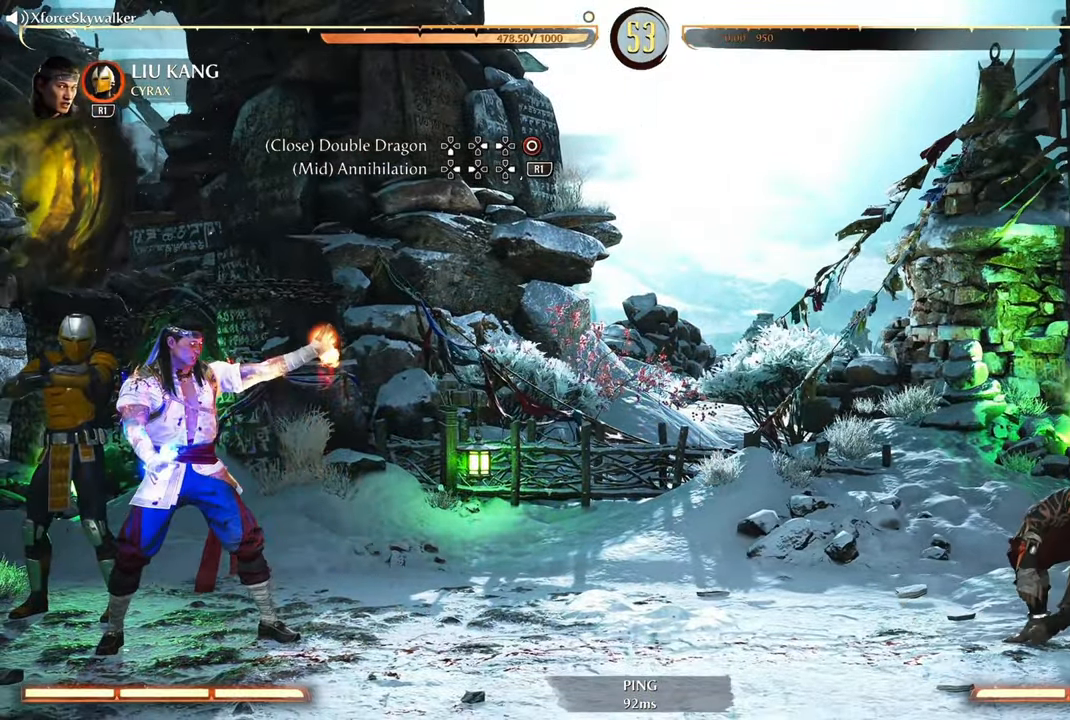
{"buttons": [], "left_stick": "down-right", "right_stick": "center", "events": [[100, "left_stick", "down-right"], [133, "right_stick", "center"]]}
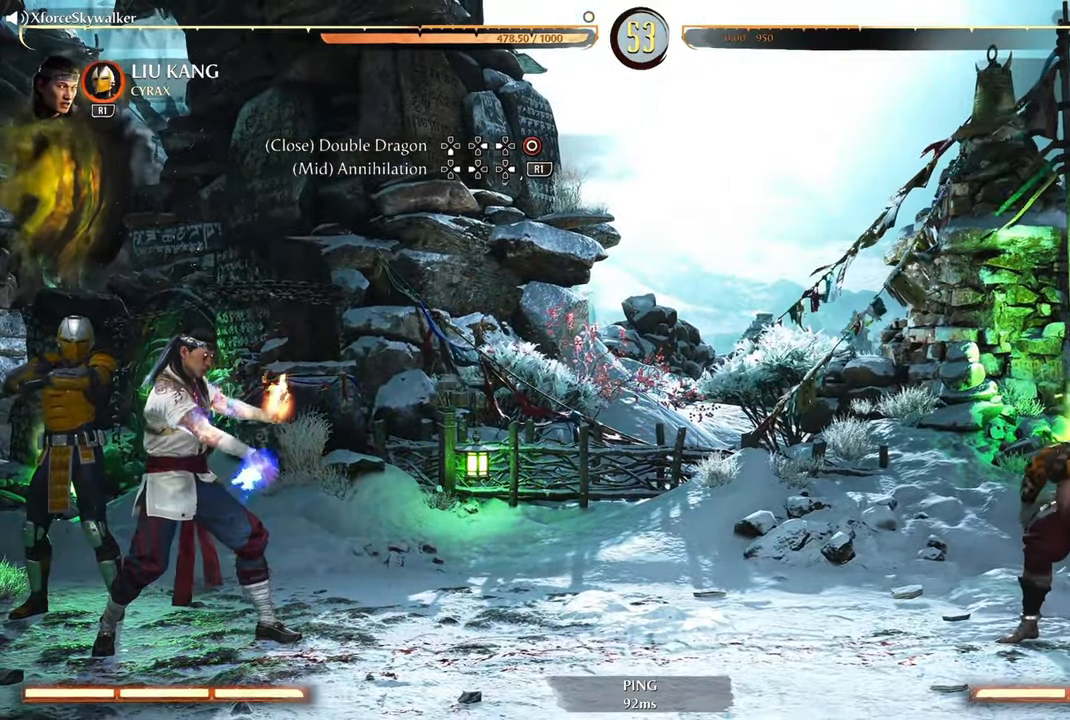
{"buttons": [], "left_stick": "center", "right_stick": "center", "events": [[333, "left_stick", "center"]]}
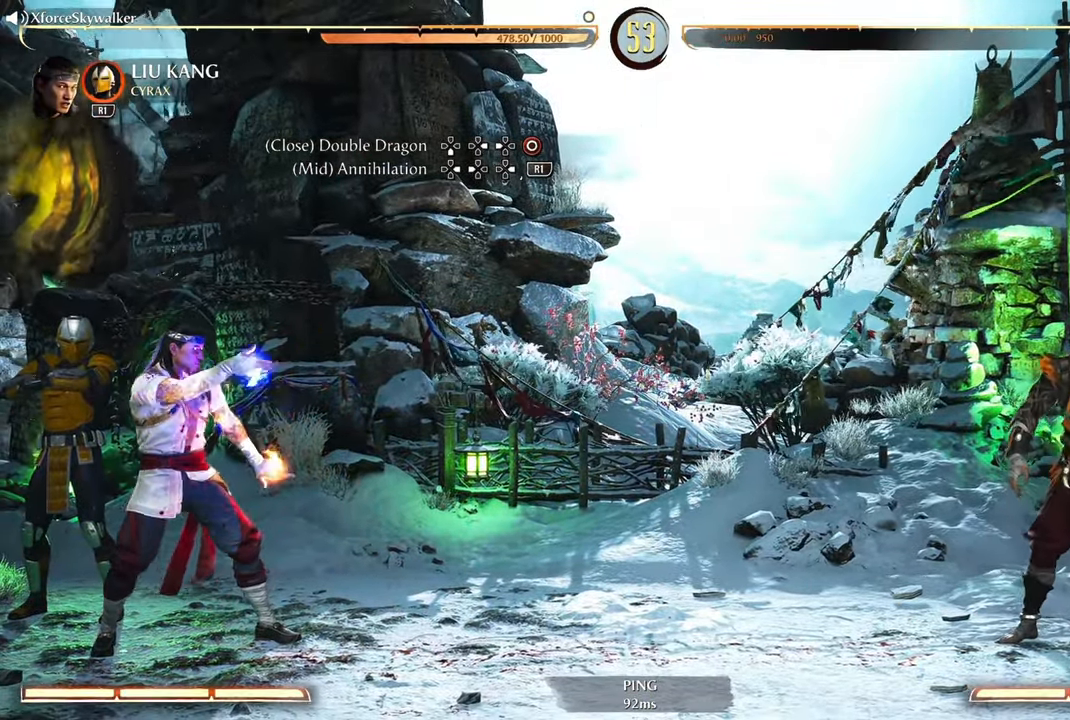
{"buttons": [], "left_stick": "center", "right_stick": "center", "events": []}
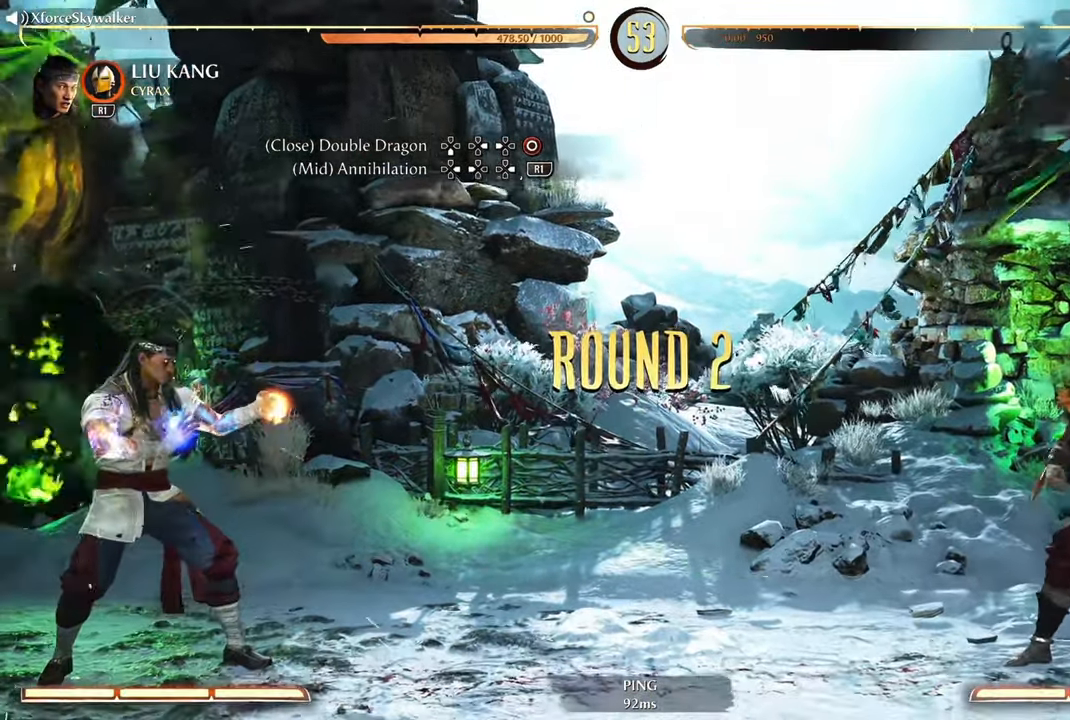
{"buttons": [], "left_stick": "right", "right_stick": "center", "events": [[117, "L1", "down"], [267, "L1", "up"], [384, "left_stick", "right"]]}